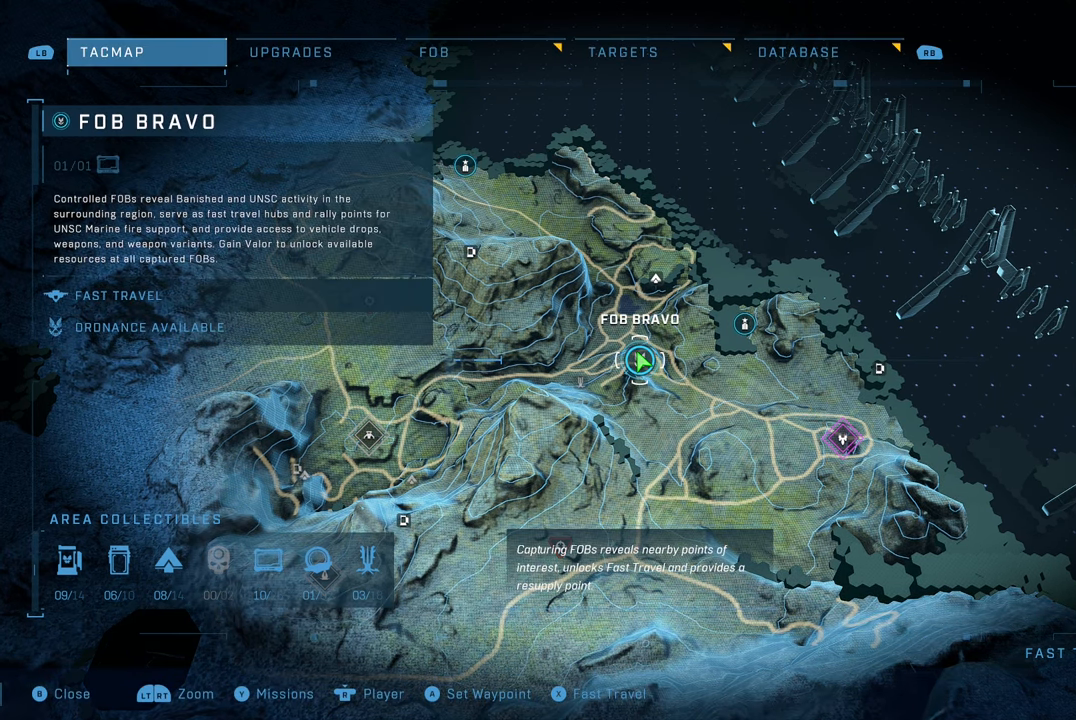
Gameplay with a controller (Xbox layout); each line is a JSON object with the inputs held at the frame after it. "events" lists button and stick changes between this image and that frame as [ms after this image, input, new state], when the widget could be followed in between.
{"buttons": [], "left_stick": "right", "right_stick": "center", "events": [[217, "left_stick", "right"]]}
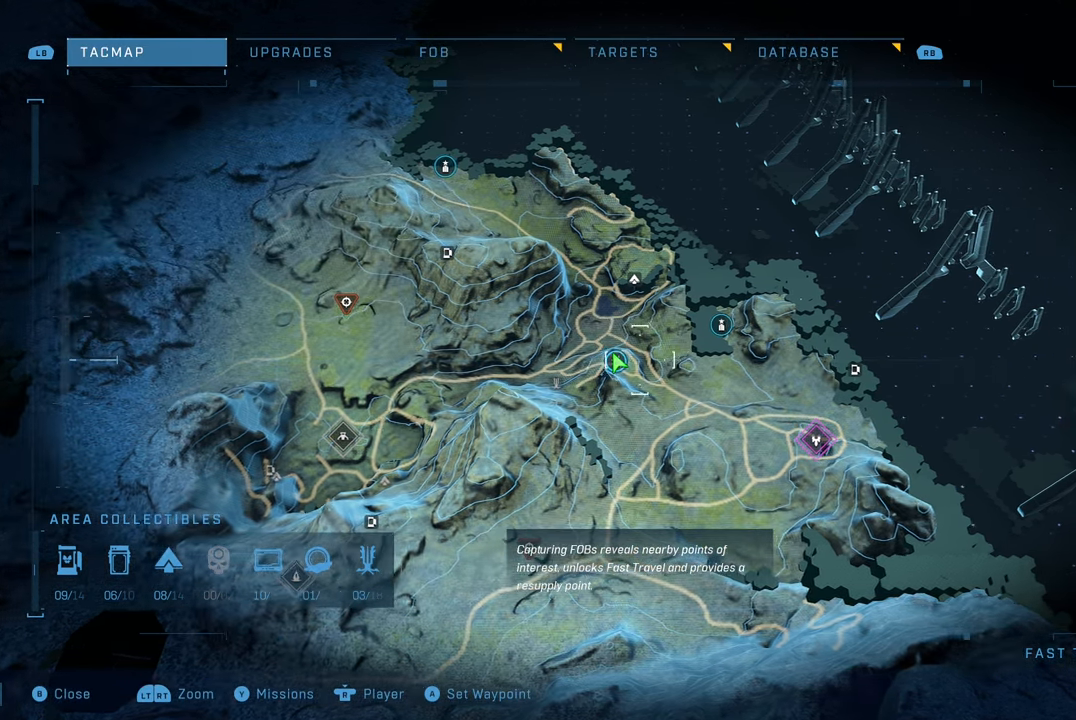
{"buttons": [], "left_stick": "down", "right_stick": "center", "events": [[366, "left_stick", "down-right"], [500, "left_stick", "down"]]}
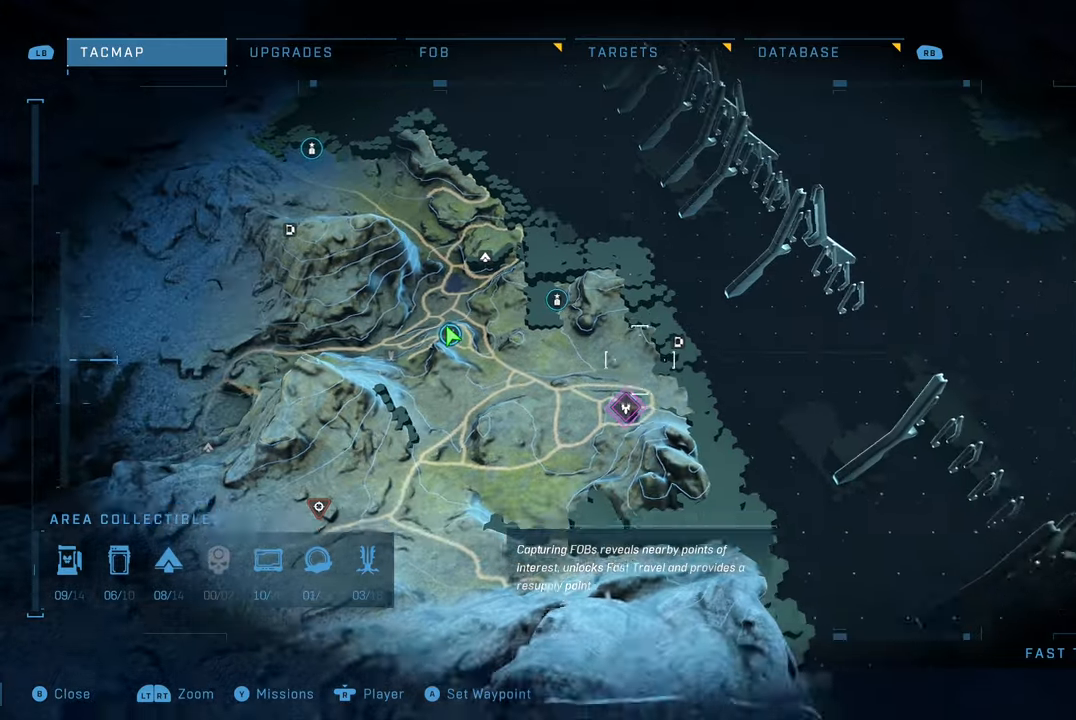
{"buttons": [], "left_stick": "center", "right_stick": "center", "events": [[33, "left_stick", "down-left"], [166, "left_stick", "center"]]}
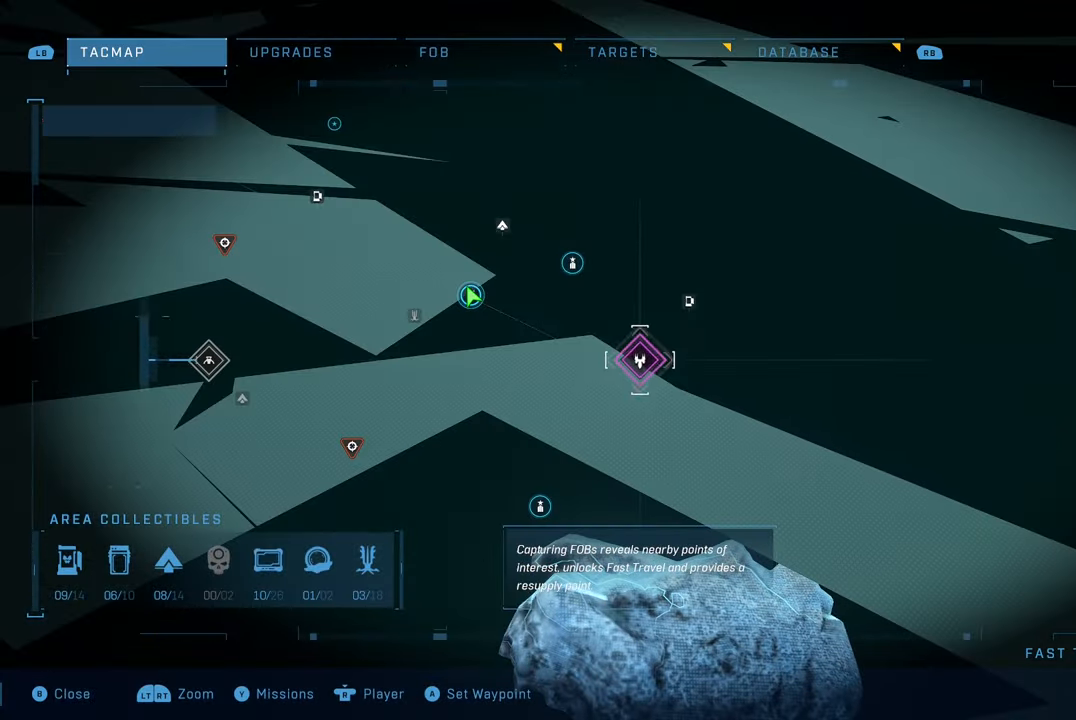
{"buttons": [], "left_stick": "center", "right_stick": "center", "events": []}
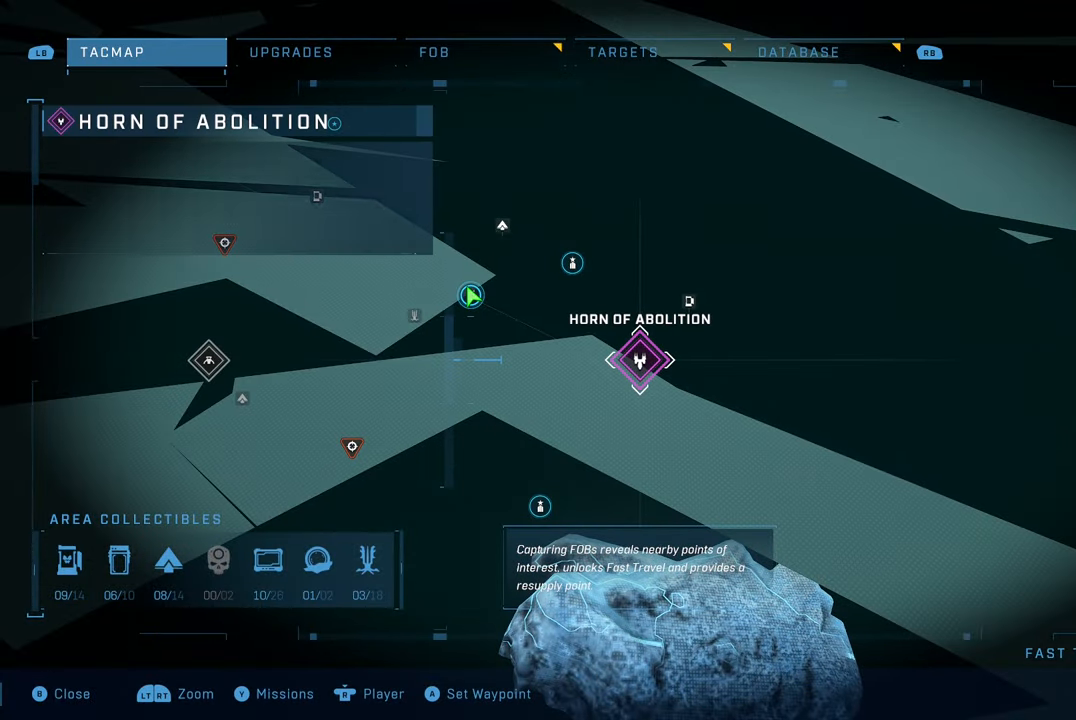
{"buttons": ["L2"], "left_stick": "down", "right_stick": "down", "events": [[400, "right_stick", "down"], [416, "L2", "down"], [466, "left_stick", "down"]]}
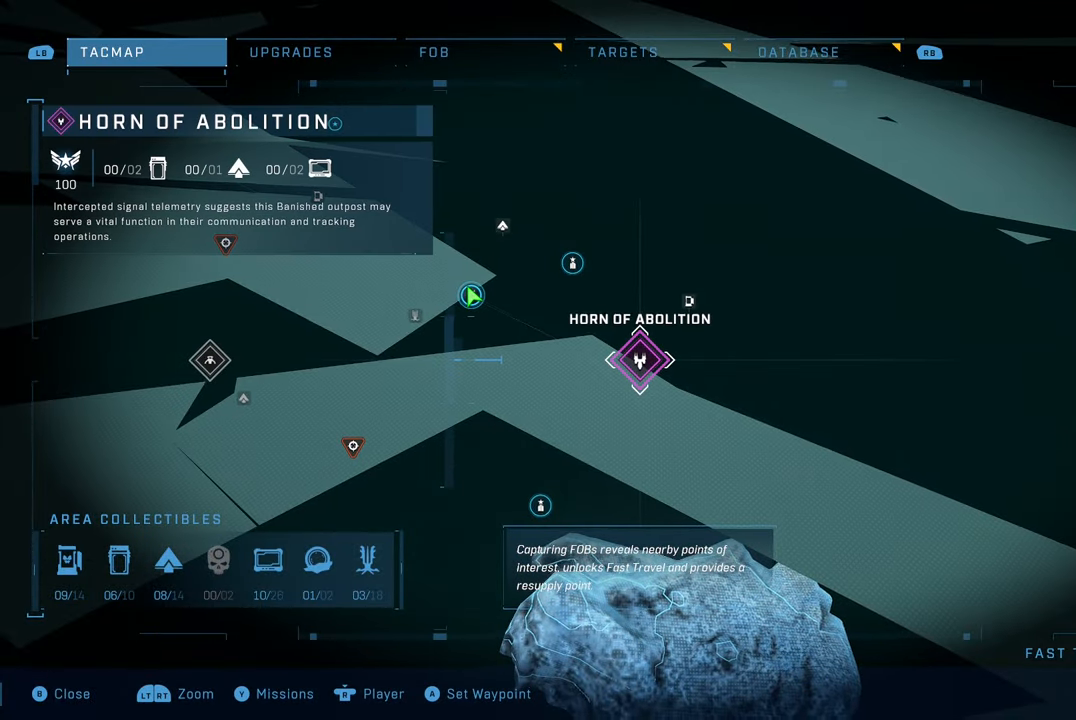
{"buttons": ["L2"], "left_stick": "center", "right_stick": "center", "events": [[116, "right_stick", "center"], [283, "left_stick", "center"]]}
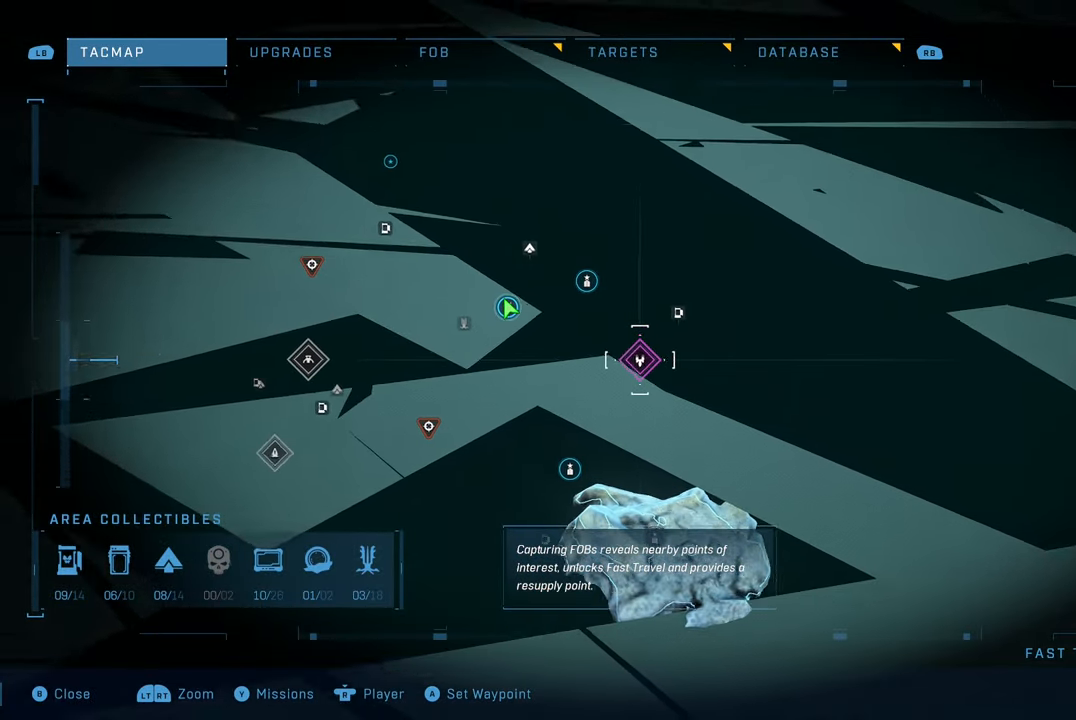
{"buttons": ["L2"], "left_stick": "down-left", "right_stick": "center", "events": [[133, "left_stick", "left"], [400, "left_stick", "down-left"]]}
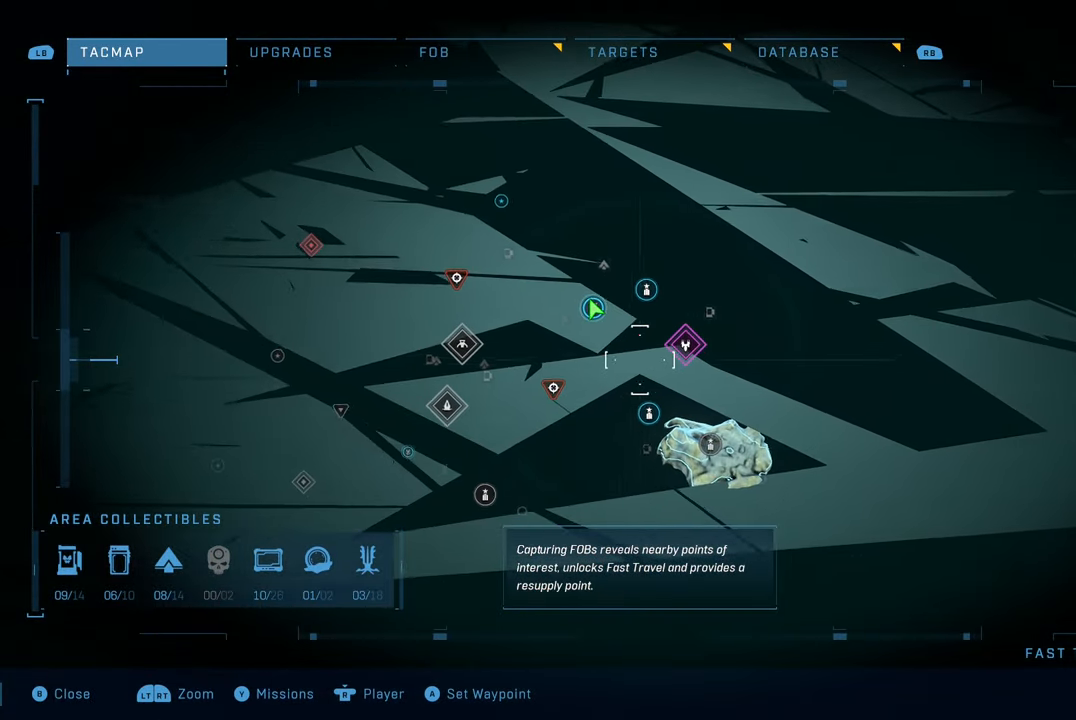
{"buttons": ["L2"], "left_stick": "left", "right_stick": "center", "events": [[100, "right_stick", "up"], [233, "left_stick", "left"], [333, "right_stick", "center"]]}
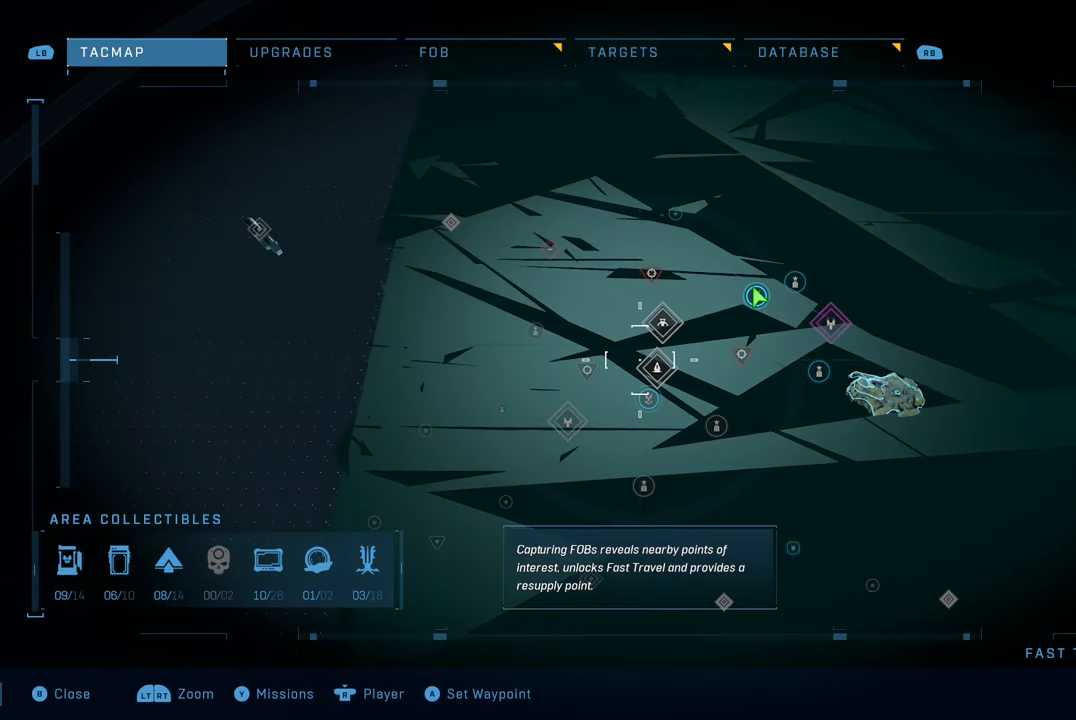
{"buttons": ["L2"], "left_stick": "down-right", "right_stick": "up", "events": [[200, "left_stick", "up-right"], [316, "left_stick", "right"], [466, "right_stick", "up"], [500, "left_stick", "down-right"]]}
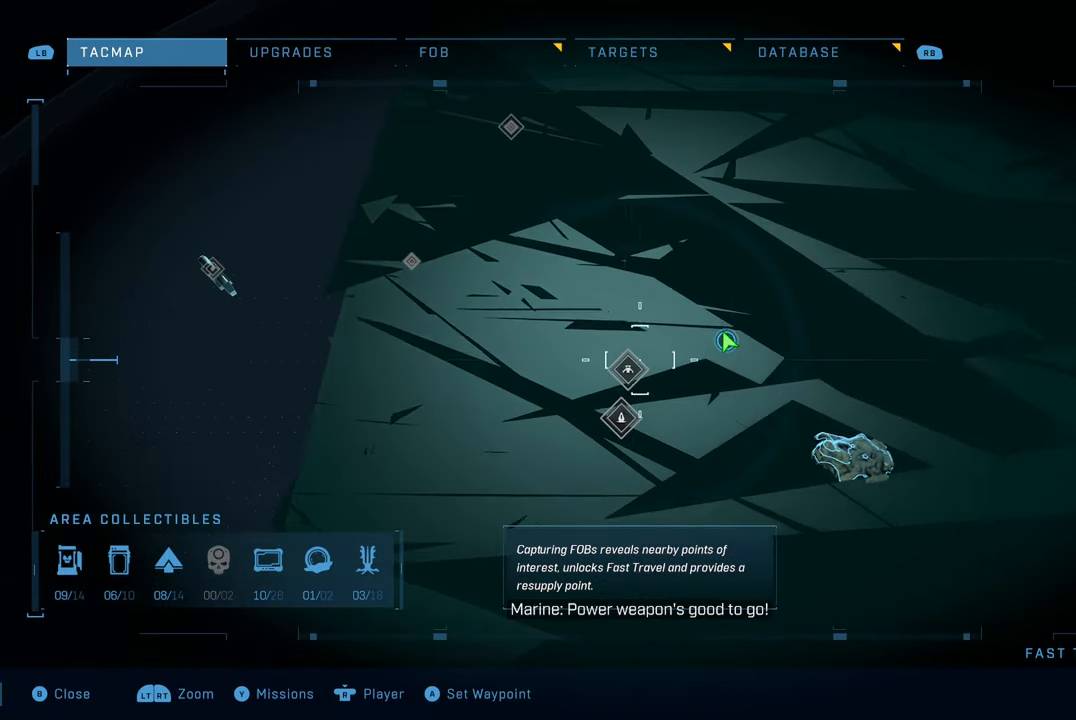
{"buttons": ["L2"], "left_stick": "down", "right_stick": "center", "events": [[100, "left_stick", "right"], [233, "left_stick", "down-right"], [350, "left_stick", "down"], [366, "right_stick", "center"]]}
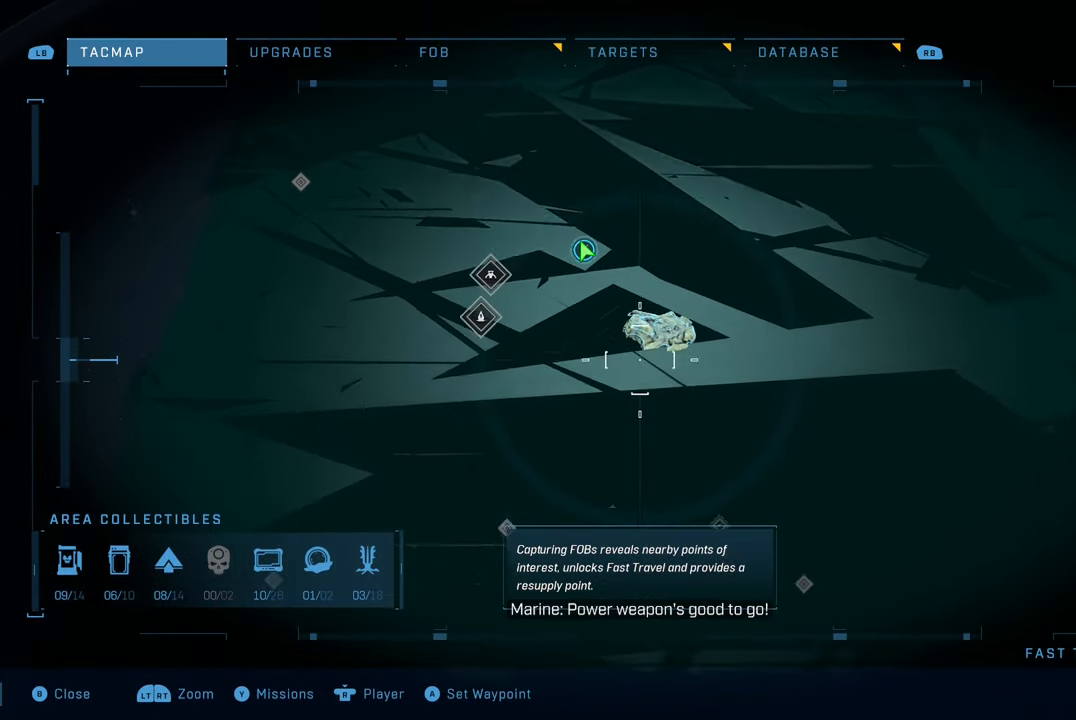
{"buttons": ["L2"], "left_stick": "down", "right_stick": "center", "events": []}
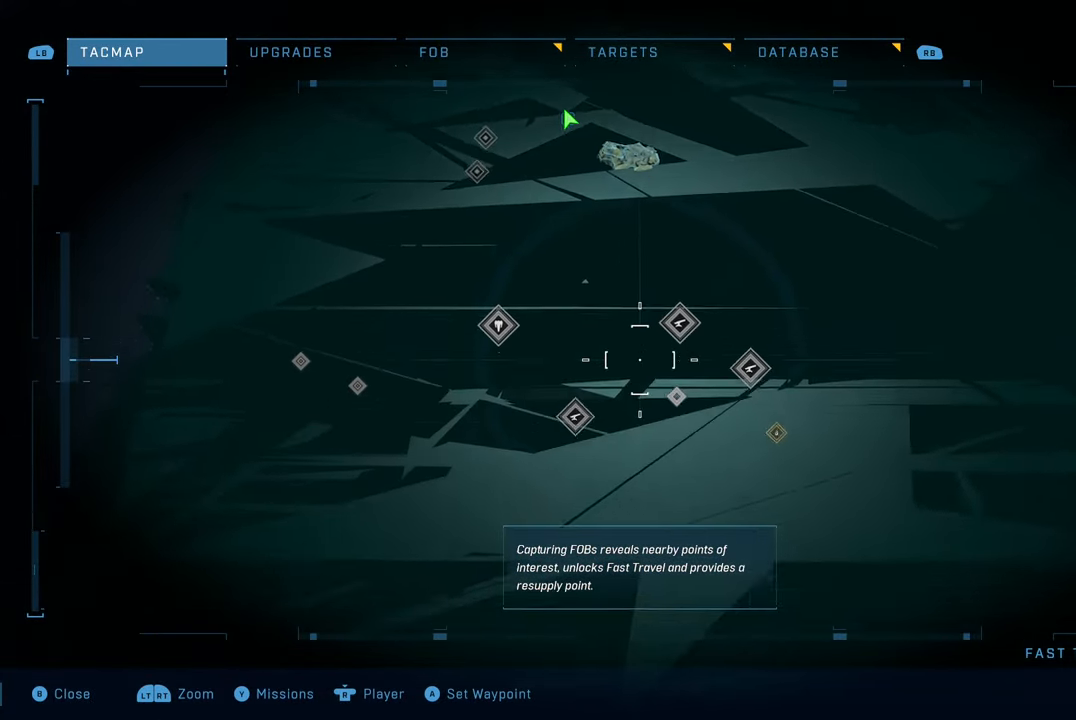
{"buttons": ["L2"], "left_stick": "down-left", "right_stick": "center", "events": [[166, "left_stick", "down-left"]]}
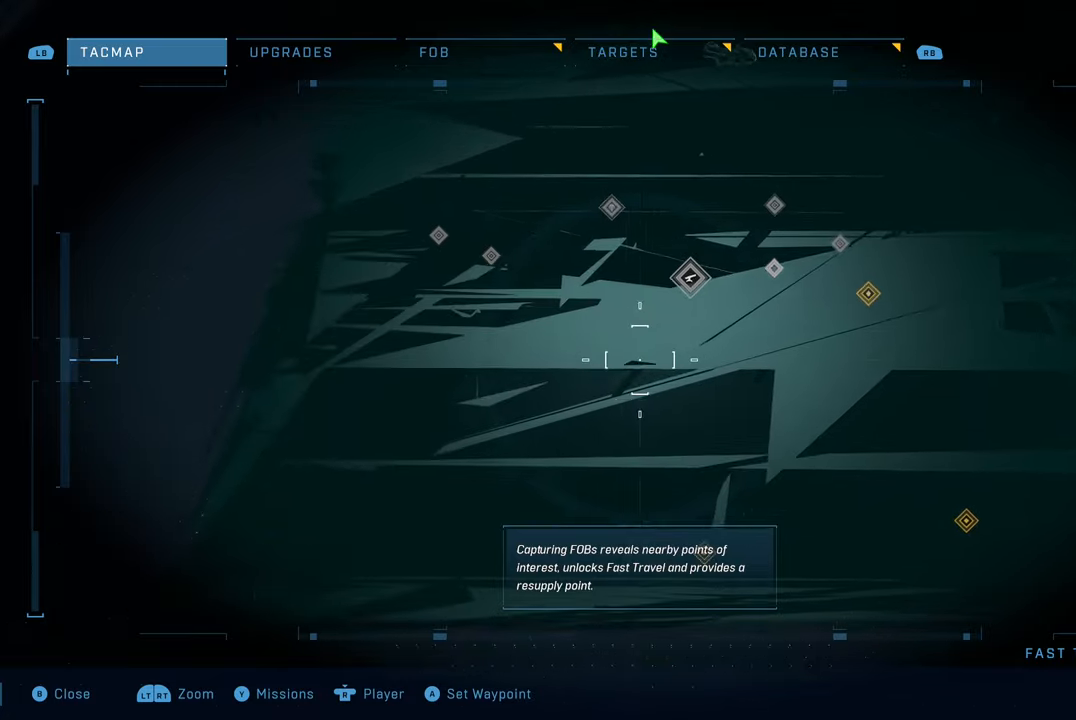
{"buttons": ["L2"], "left_stick": "down", "right_stick": "center", "events": [[450, "left_stick", "down"]]}
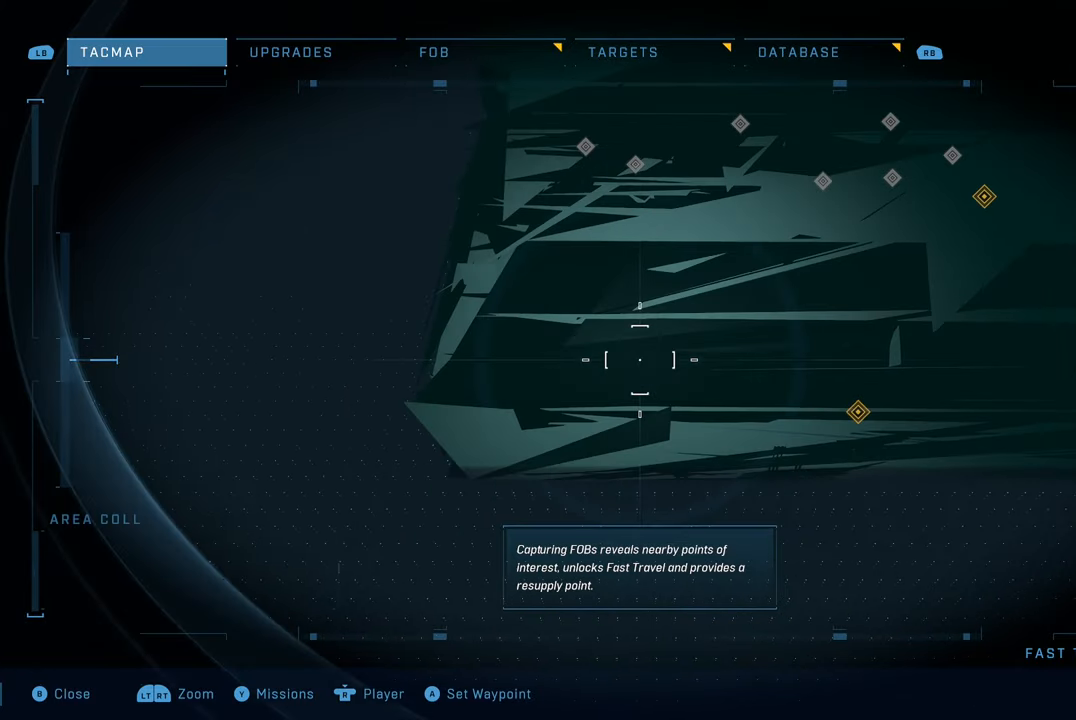
{"buttons": [], "left_stick": "center", "right_stick": "center", "events": [[133, "left_stick", "down-right"], [450, "L2", "up"], [467, "left_stick", "center"]]}
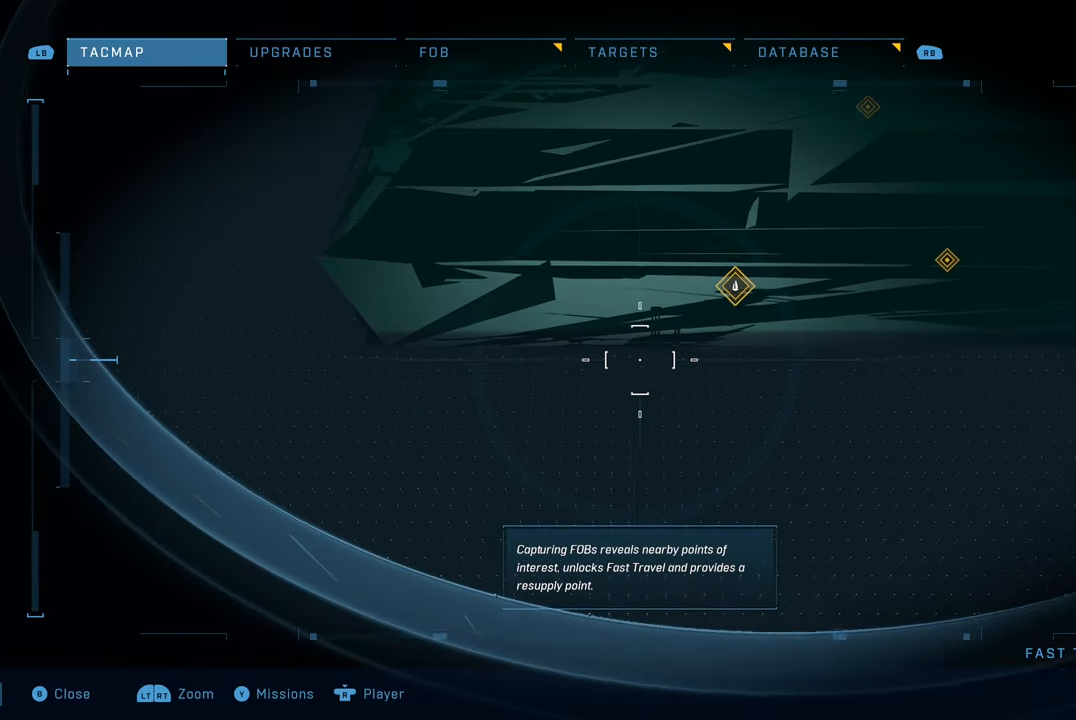
{"buttons": [], "left_stick": "center", "right_stick": "center", "events": [[133, "B", "down"], [233, "B", "up"]]}
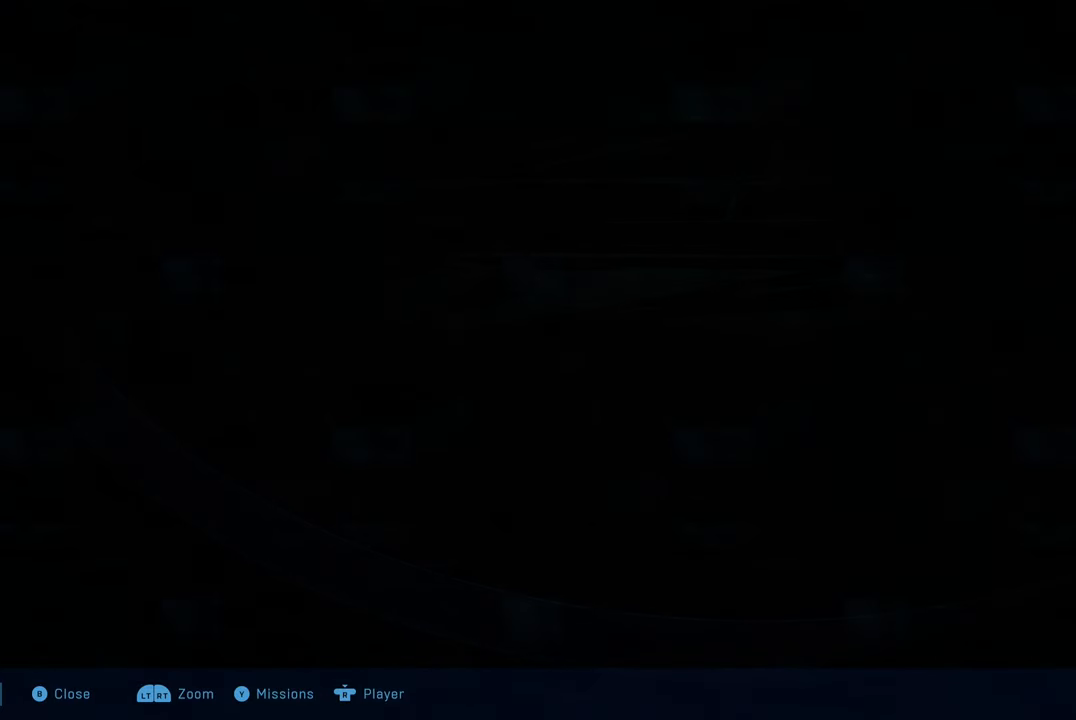
{"buttons": [], "left_stick": "center", "right_stick": "center", "events": []}
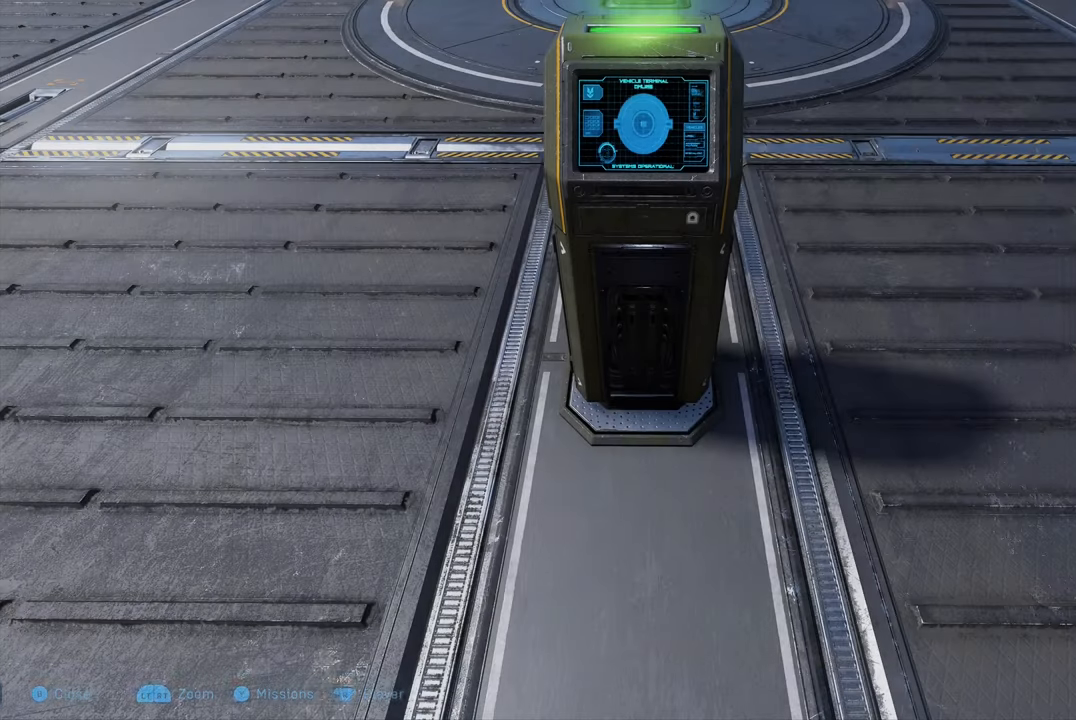
{"buttons": [], "left_stick": "center", "right_stick": "up-left", "events": [[217, "right_stick", "up-left"]]}
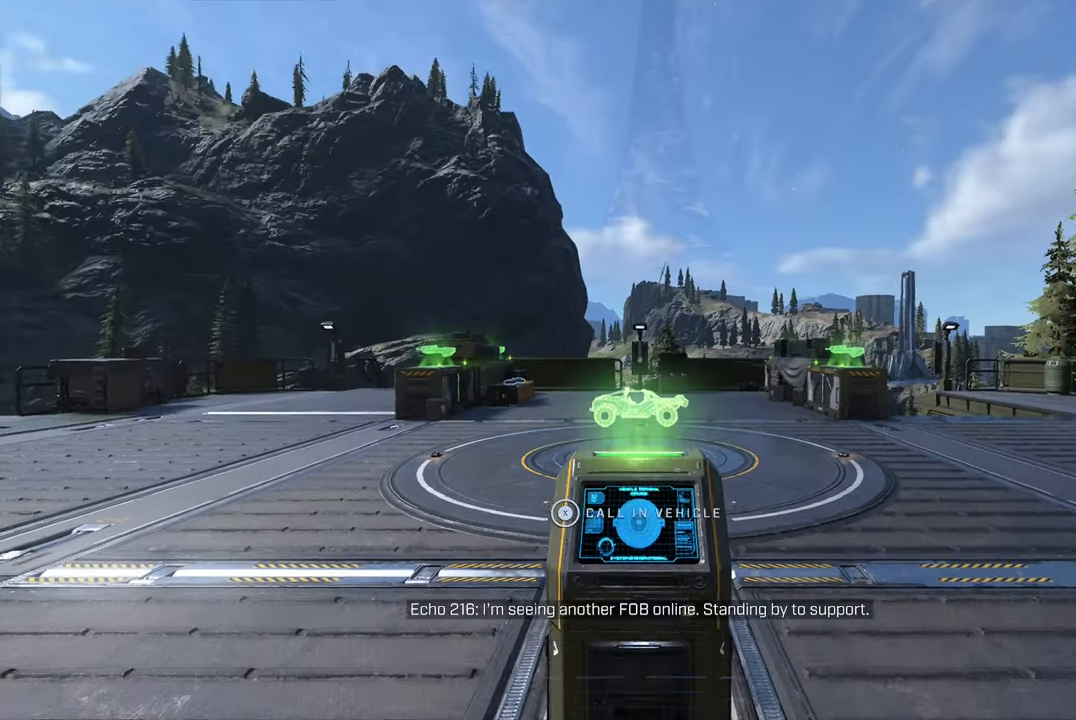
{"buttons": ["SELECT"], "left_stick": "center", "right_stick": "center", "events": [[83, "left_stick", "left"], [83, "right_stick", "center"], [350, "left_stick", "center"], [433, "SELECT", "down"]]}
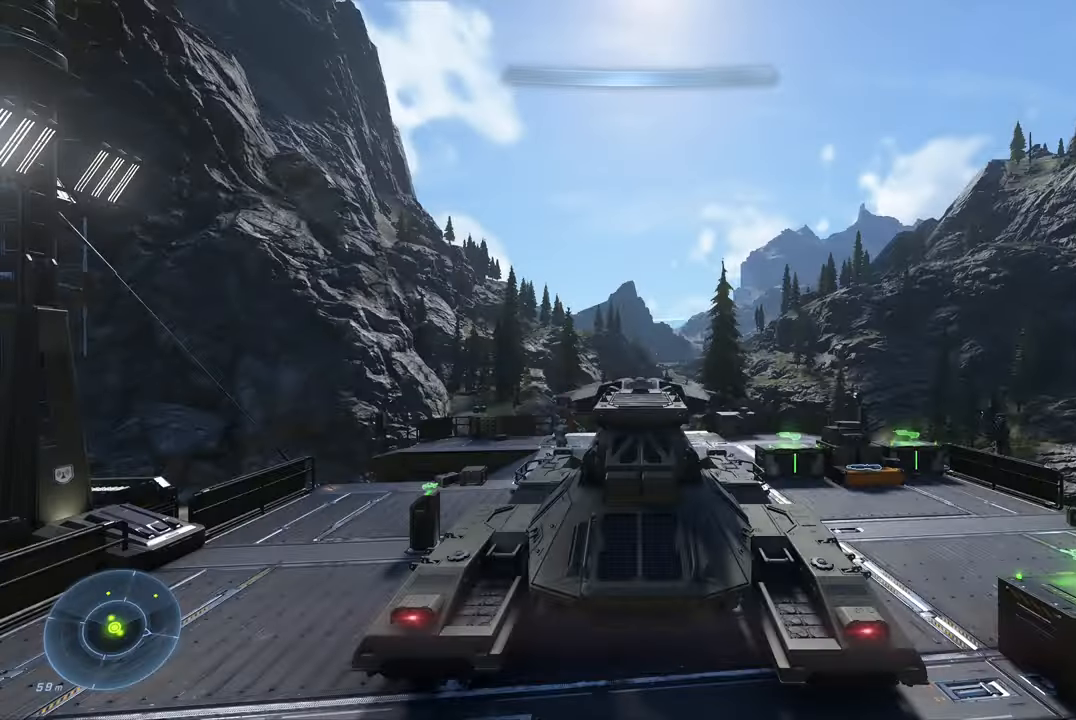
{"buttons": [], "left_stick": "center", "right_stick": "center", "events": [[117, "SELECT", "up"]]}
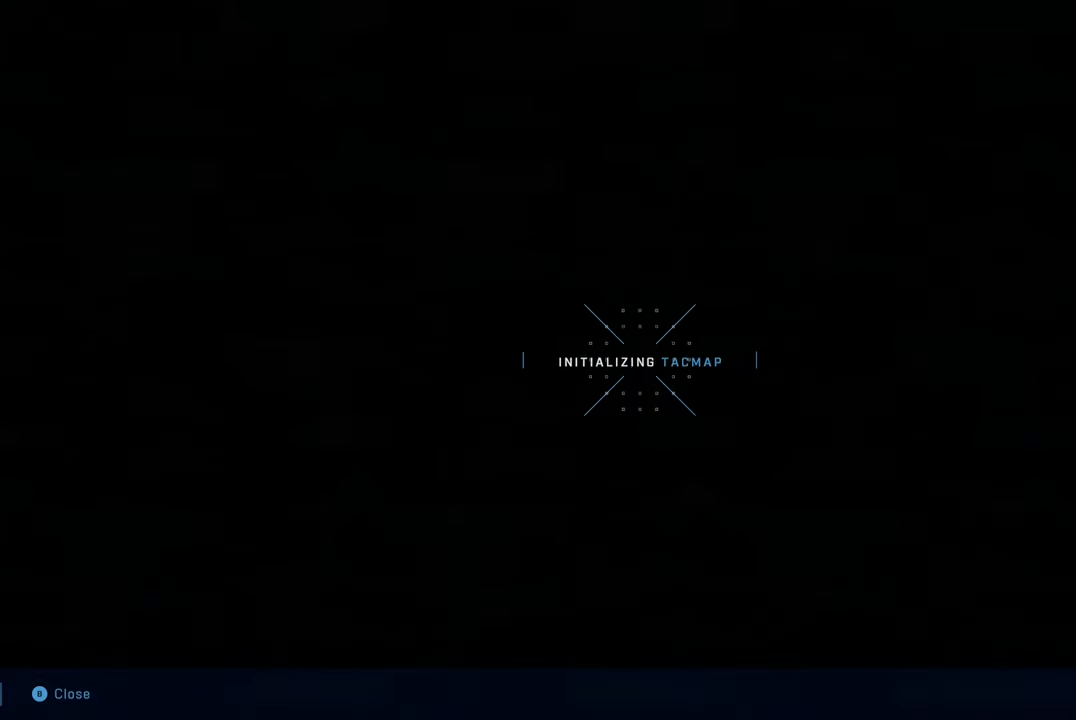
{"buttons": [], "left_stick": "center", "right_stick": "center", "events": []}
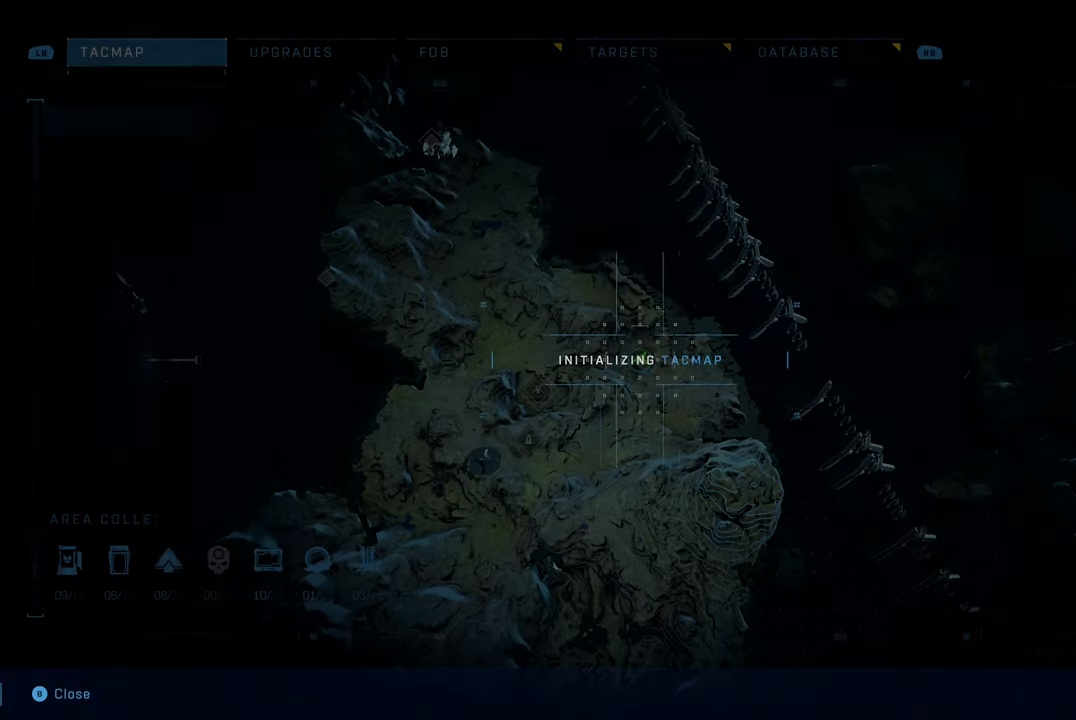
{"buttons": [], "left_stick": "left", "right_stick": "down-right", "events": [[317, "left_stick", "left"], [467, "right_stick", "down-right"]]}
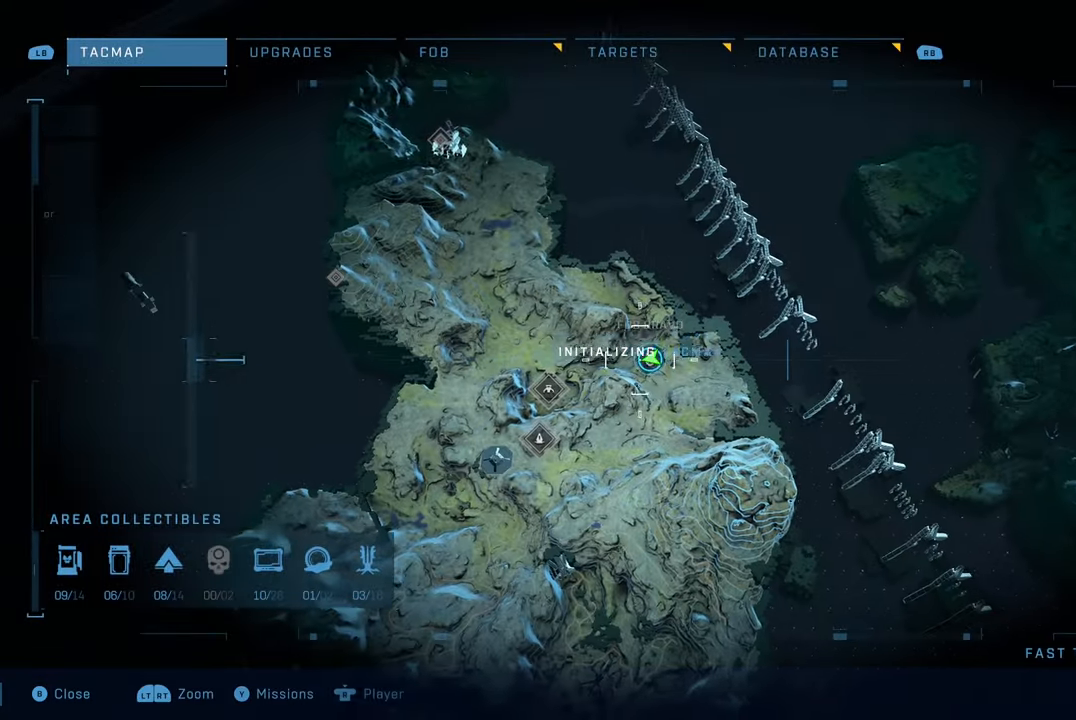
{"buttons": ["R2"], "left_stick": "center", "right_stick": "center", "events": [[67, "left_stick", "up"], [117, "left_stick", "up-right"], [150, "right_stick", "center"], [200, "R2", "down"], [317, "left_stick", "center"]]}